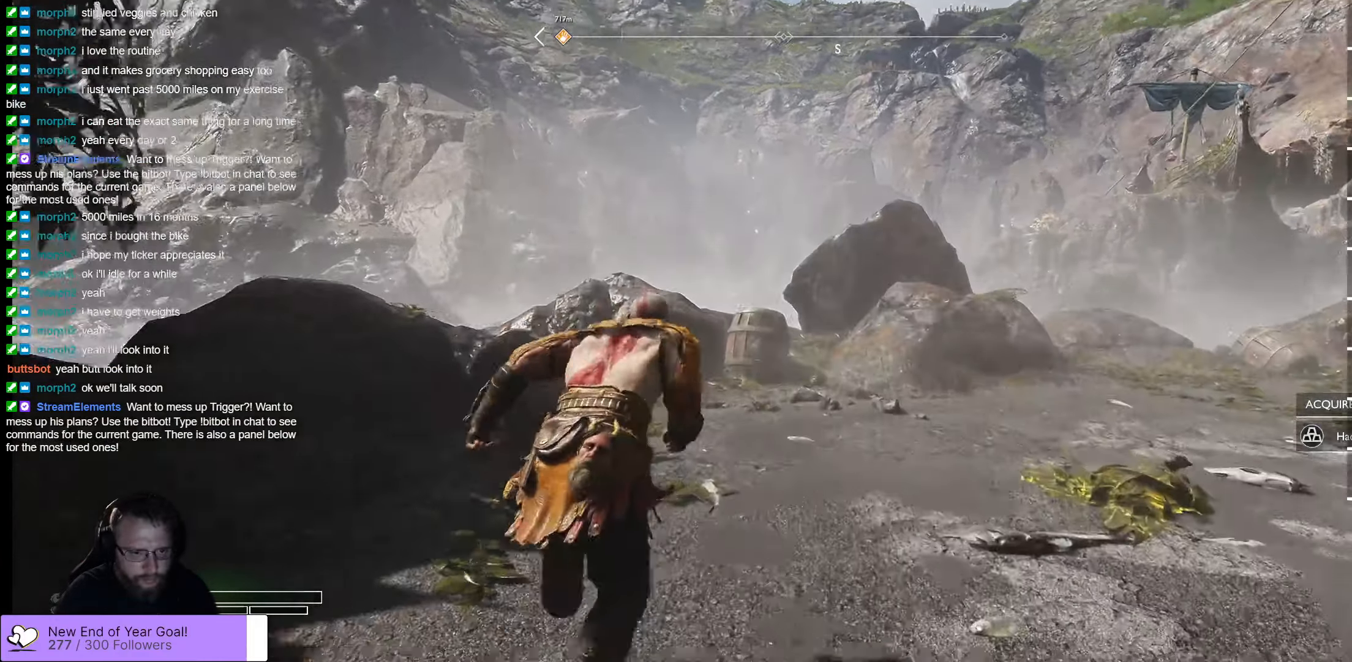
Gameplay with a controller (Xbox layout); each line is a JSON object with the inputs held at the frame after it. "events" lists button and stick changes between this image and that frame as [ms after this image, input, new state], when the widget could be followed in between.
{"buttons": [], "left_stick": "up", "right_stick": "center", "events": [[17, "right_stick", "down"], [333, "right_stick", "center"]]}
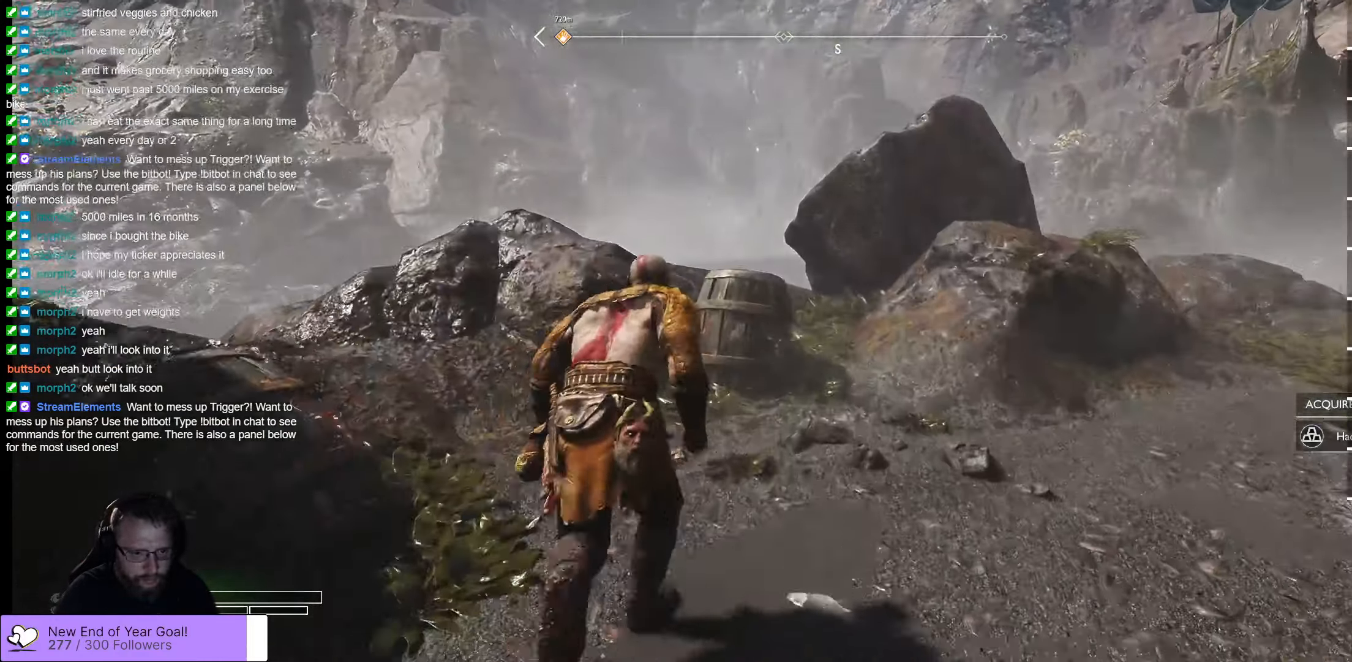
{"buttons": [], "left_stick": "center", "right_stick": "center", "events": [[183, "A", "down"], [233, "A", "up"], [417, "left_stick", "center"]]}
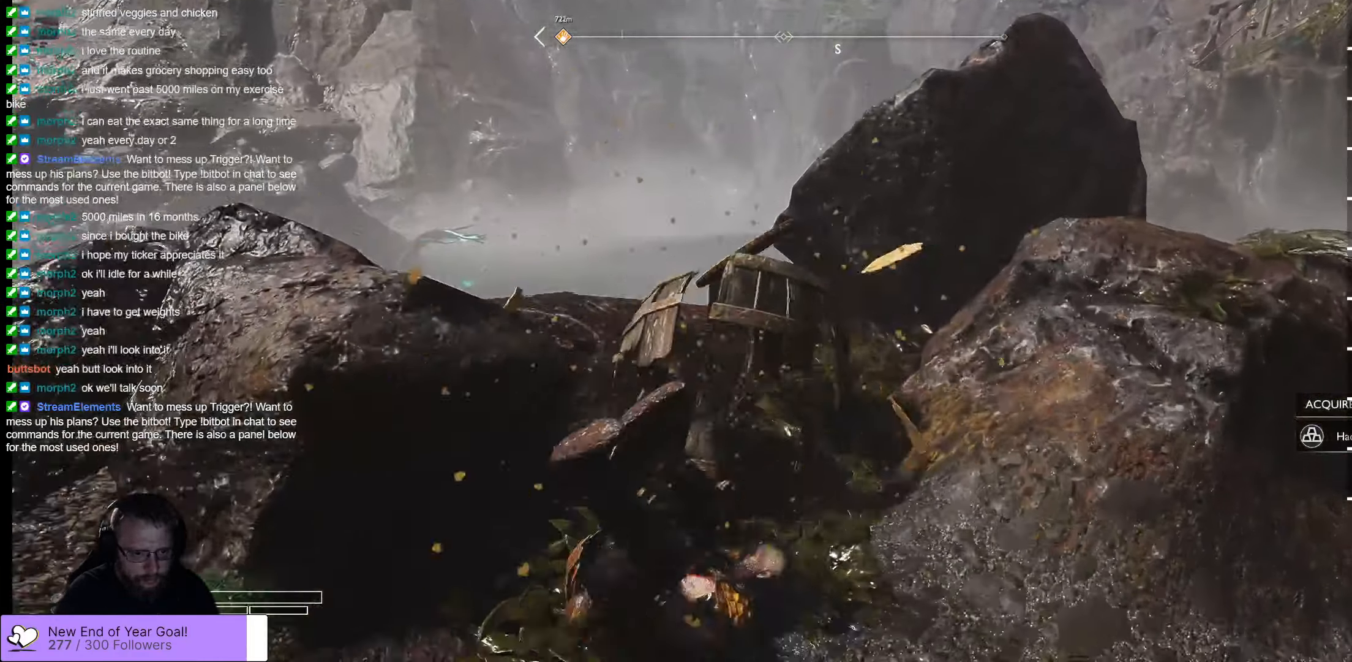
{"buttons": [], "left_stick": "down-right", "right_stick": "right", "events": [[167, "right_stick", "right"], [233, "left_stick", "down-right"]]}
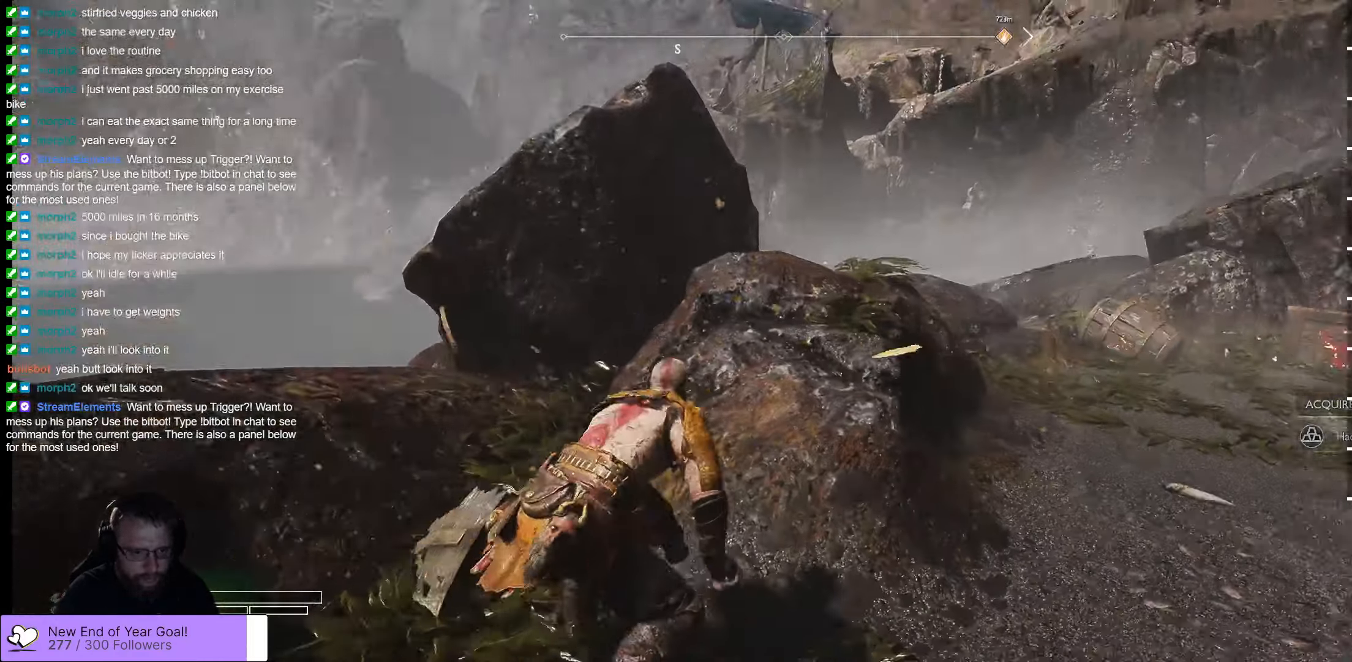
{"buttons": ["B"], "left_stick": "down-left", "right_stick": "center", "events": [[67, "right_stick", "center"], [117, "left_stick", "down-left"], [283, "B", "down"], [367, "B", "up"], [483, "B", "down"]]}
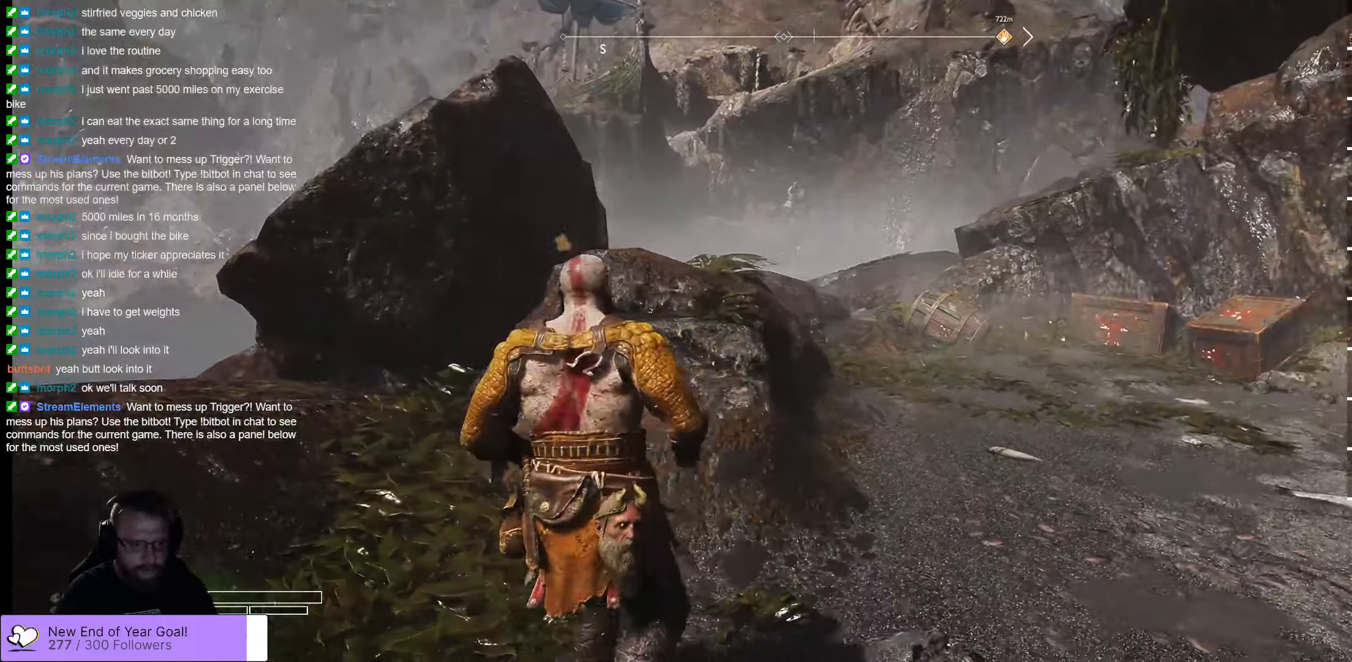
{"buttons": [], "left_stick": "down-right", "right_stick": "center", "events": [[67, "B", "up"], [117, "B", "down"], [350, "B", "up"], [350, "left_stick", "down-right"]]}
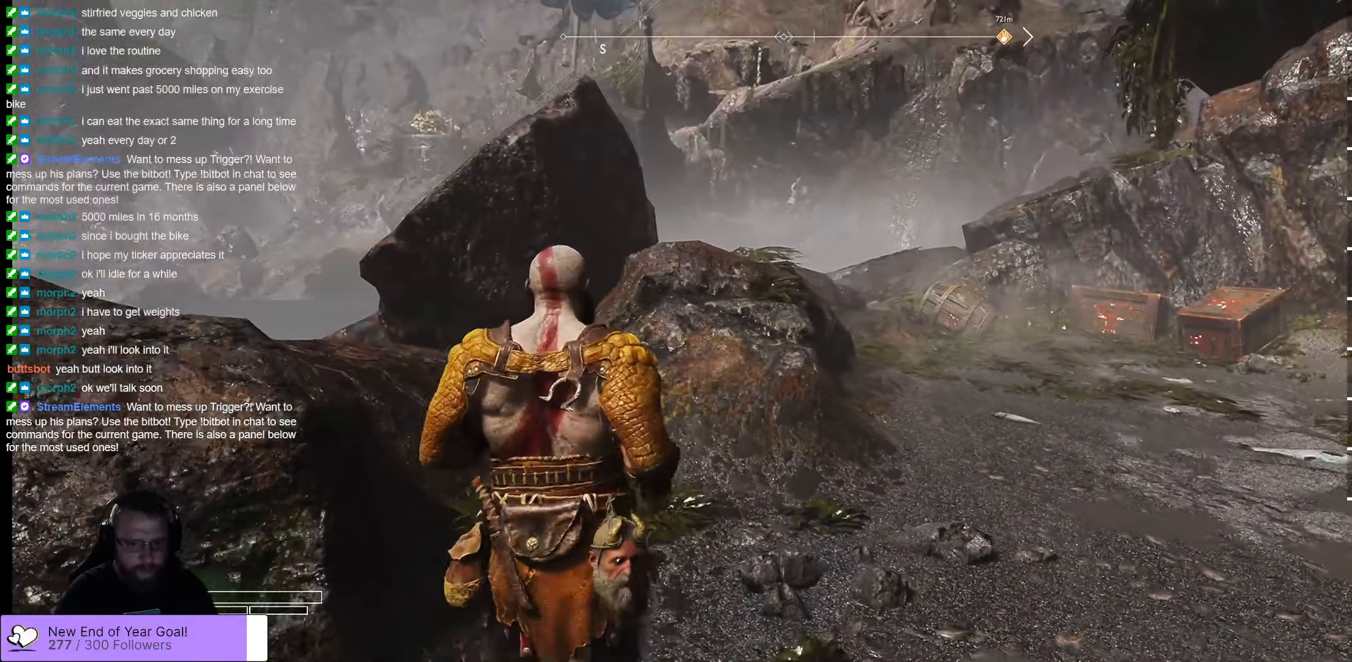
{"buttons": [], "left_stick": "up-right", "right_stick": "center", "events": [[17, "left_stick", "up-right"], [17, "right_stick", "right"], [217, "L3", "down"], [317, "right_stick", "center"], [367, "L3", "up"]]}
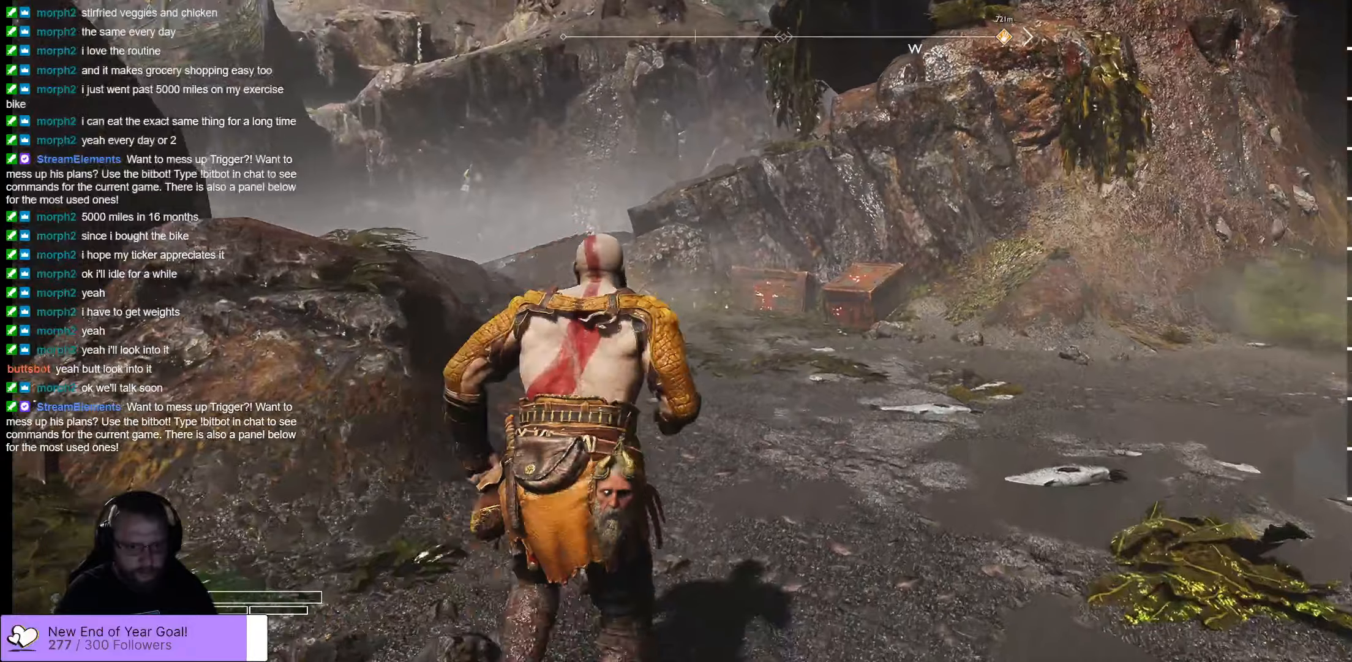
{"buttons": [], "left_stick": "up-right", "right_stick": "down", "events": [[17, "left_stick", "up"], [300, "right_stick", "down"], [350, "left_stick", "up-right"]]}
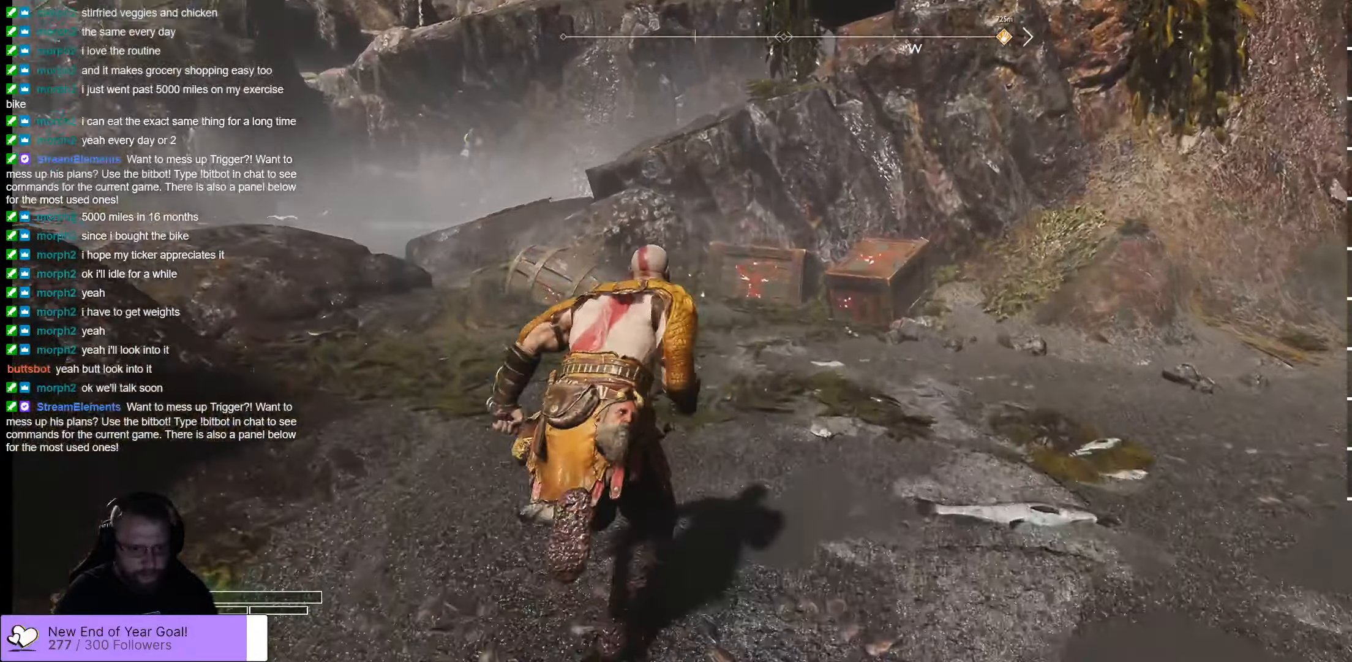
{"buttons": ["A"], "left_stick": "up", "right_stick": "center", "events": [[34, "right_stick", "center"], [367, "left_stick", "up"], [500, "A", "down"]]}
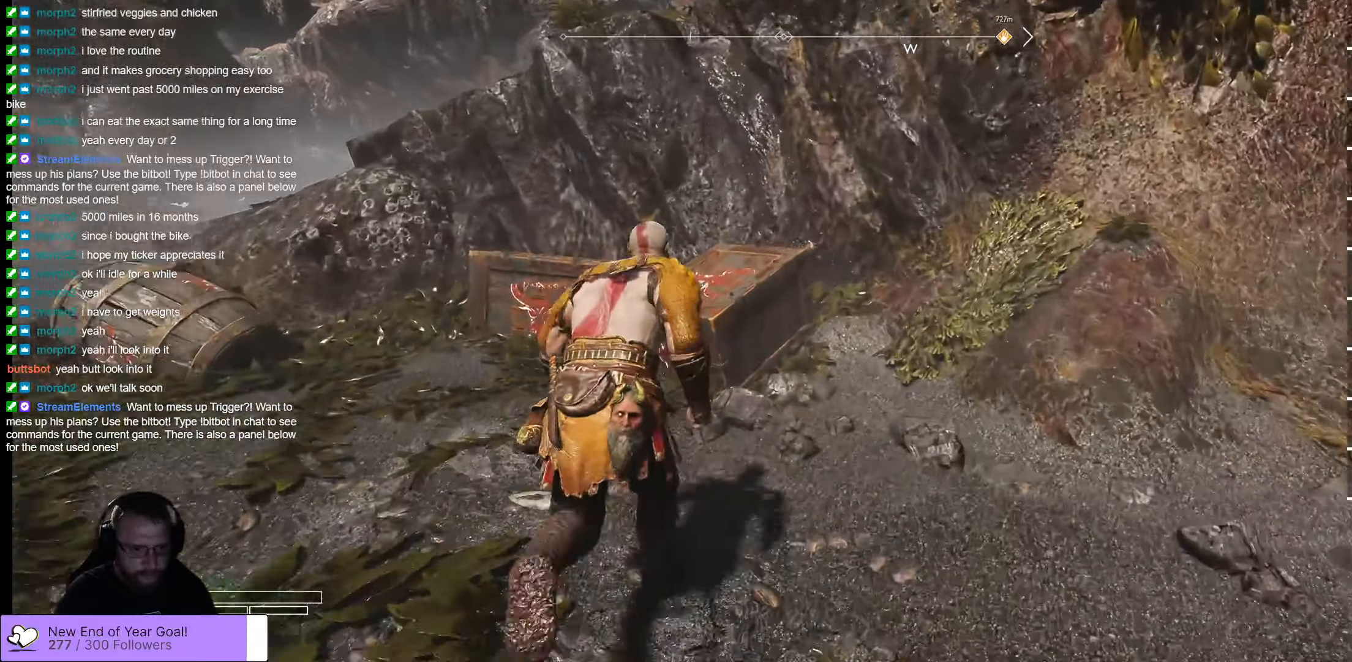
{"buttons": [], "left_stick": "up-left", "right_stick": "center", "events": [[100, "left_stick", "up-left"], [117, "A", "up"], [200, "A", "down"], [284, "A", "up"]]}
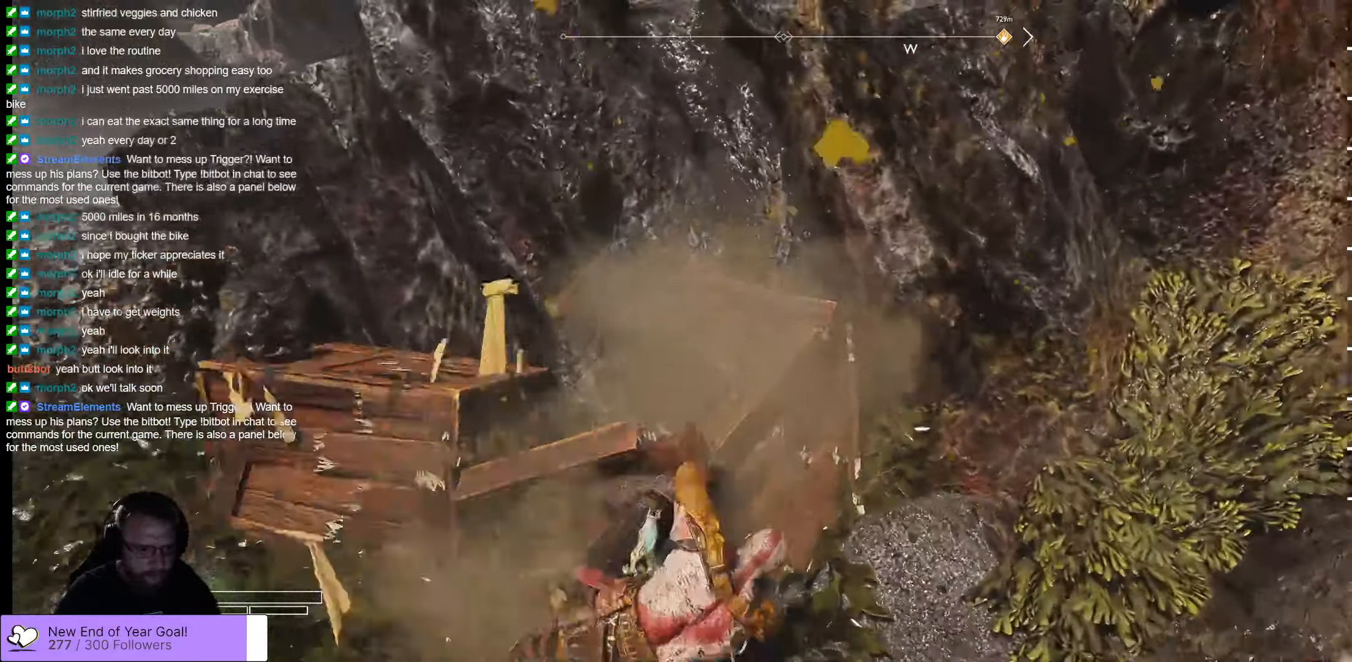
{"buttons": [], "left_stick": "down-left", "right_stick": "center", "events": [[134, "left_stick", "center"], [267, "left_stick", "left"], [484, "left_stick", "down-left"]]}
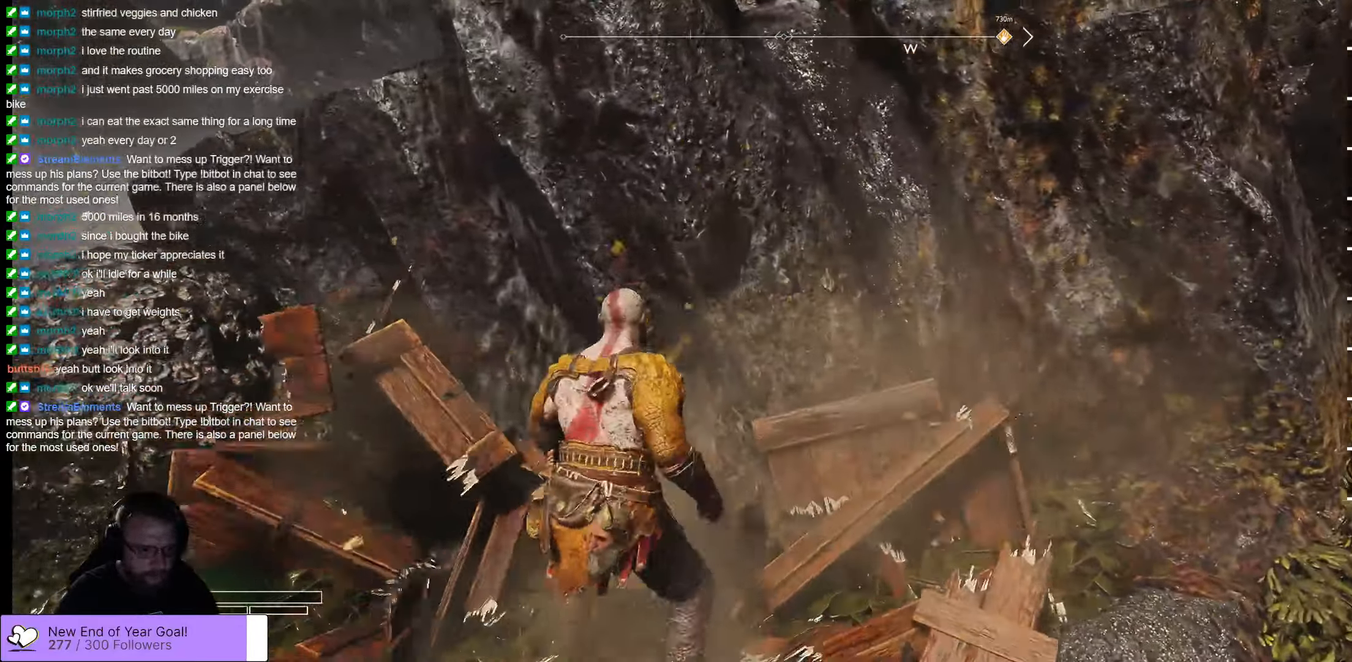
{"buttons": [], "left_stick": "left", "right_stick": "center", "events": [[17, "right_stick", "down-left"], [317, "left_stick", "left"], [417, "right_stick", "center"]]}
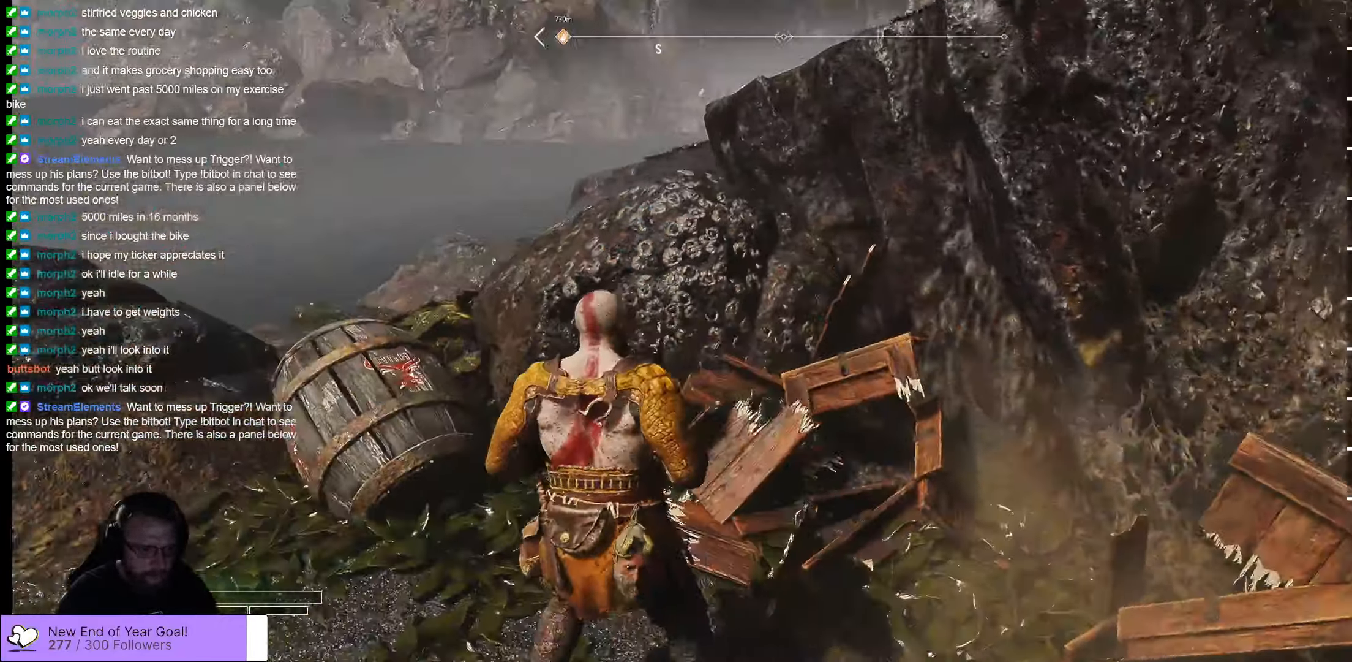
{"buttons": [], "left_stick": "up", "right_stick": "center", "events": [[17, "left_stick", "up-left"], [117, "A", "down"], [234, "A", "up"], [367, "left_stick", "up"]]}
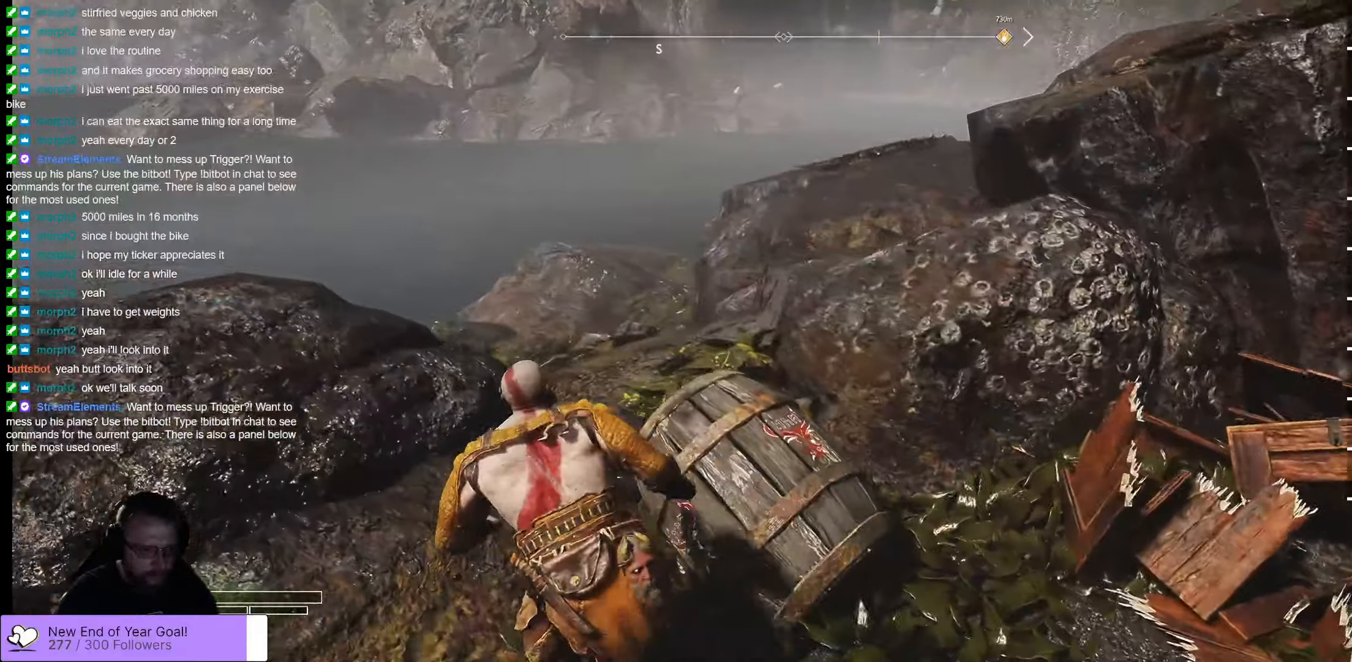
{"buttons": [], "left_stick": "up-right", "right_stick": "right", "events": [[17, "left_stick", "up-right"], [484, "right_stick", "right"]]}
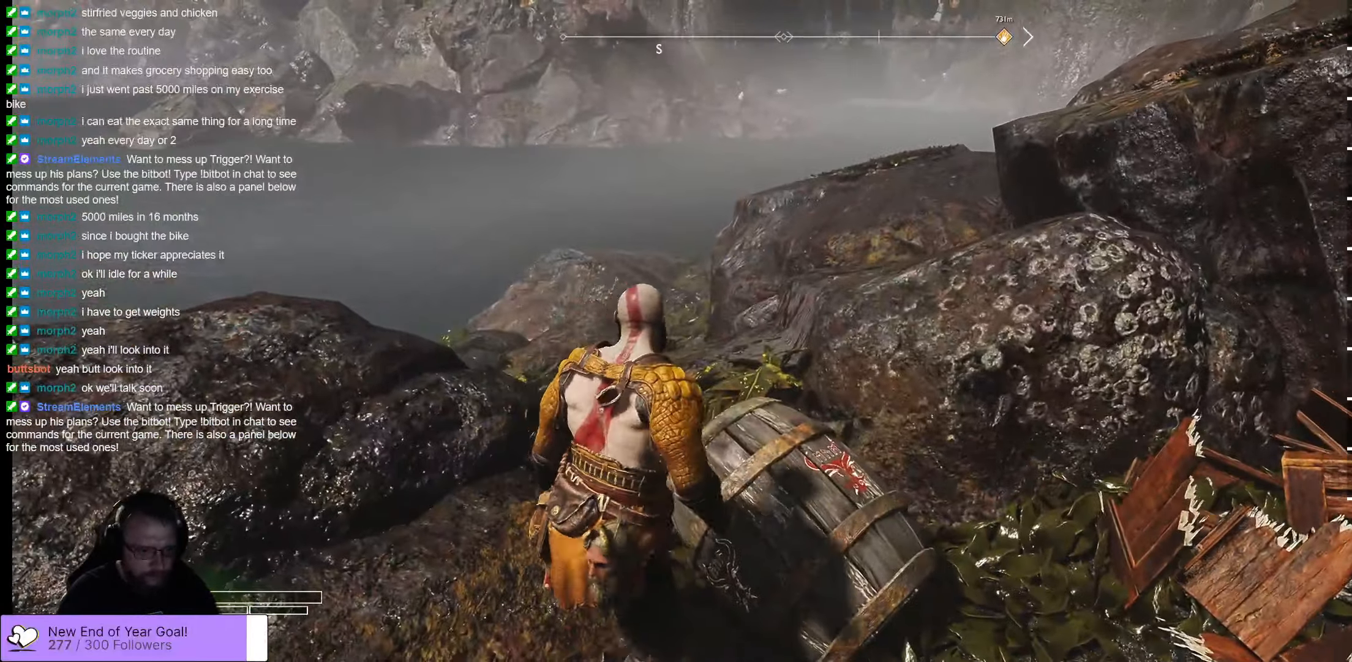
{"buttons": [], "left_stick": "up-right", "right_stick": "center", "events": [[117, "right_stick", "center"], [217, "A", "down"], [367, "A", "up"]]}
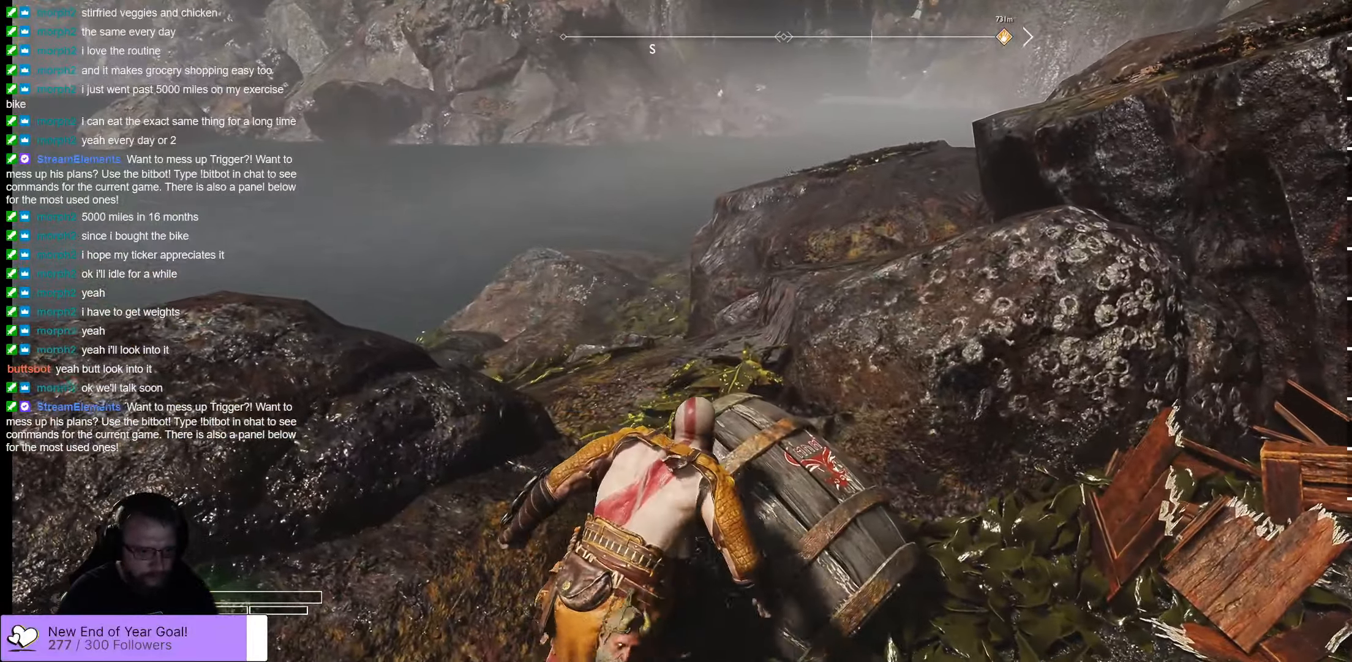
{"buttons": ["R1"], "left_stick": "up-right", "right_stick": "center", "events": [[284, "left_stick", "up"], [417, "left_stick", "up-right"], [484, "R1", "down"]]}
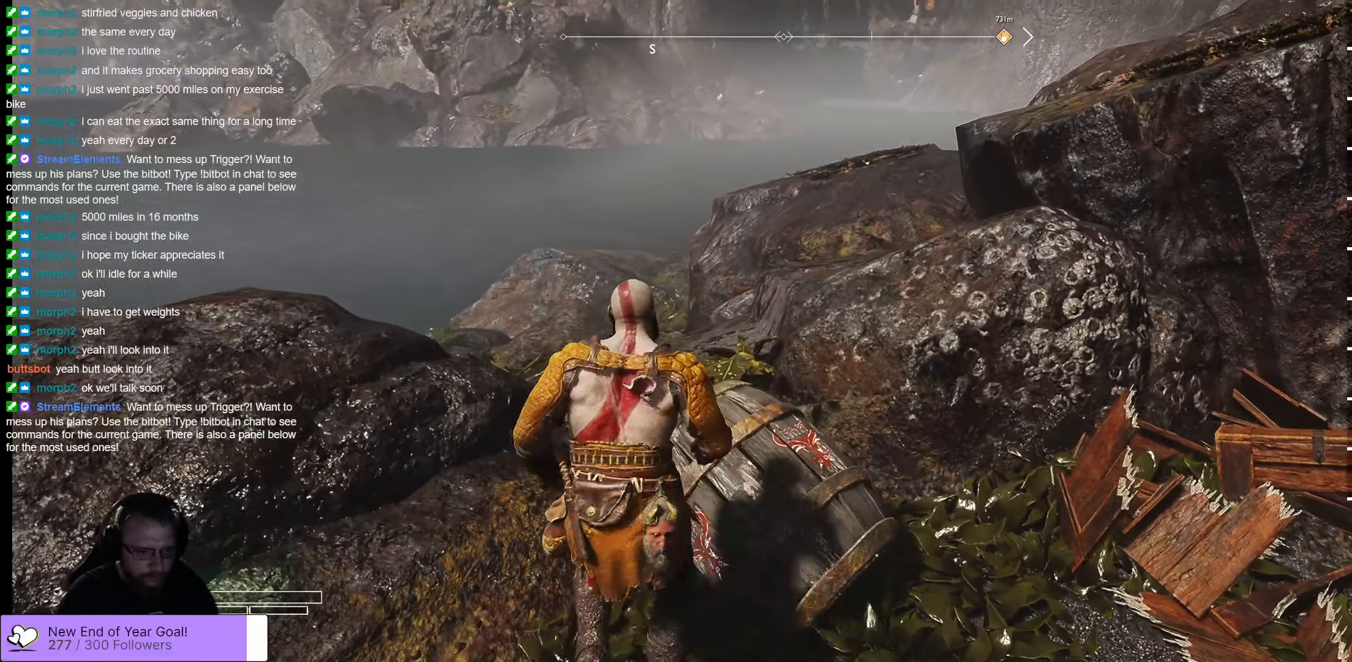
{"buttons": [], "left_stick": "center", "right_stick": "down-right", "events": [[84, "left_stick", "center"], [117, "R1", "up"], [250, "right_stick", "down-right"]]}
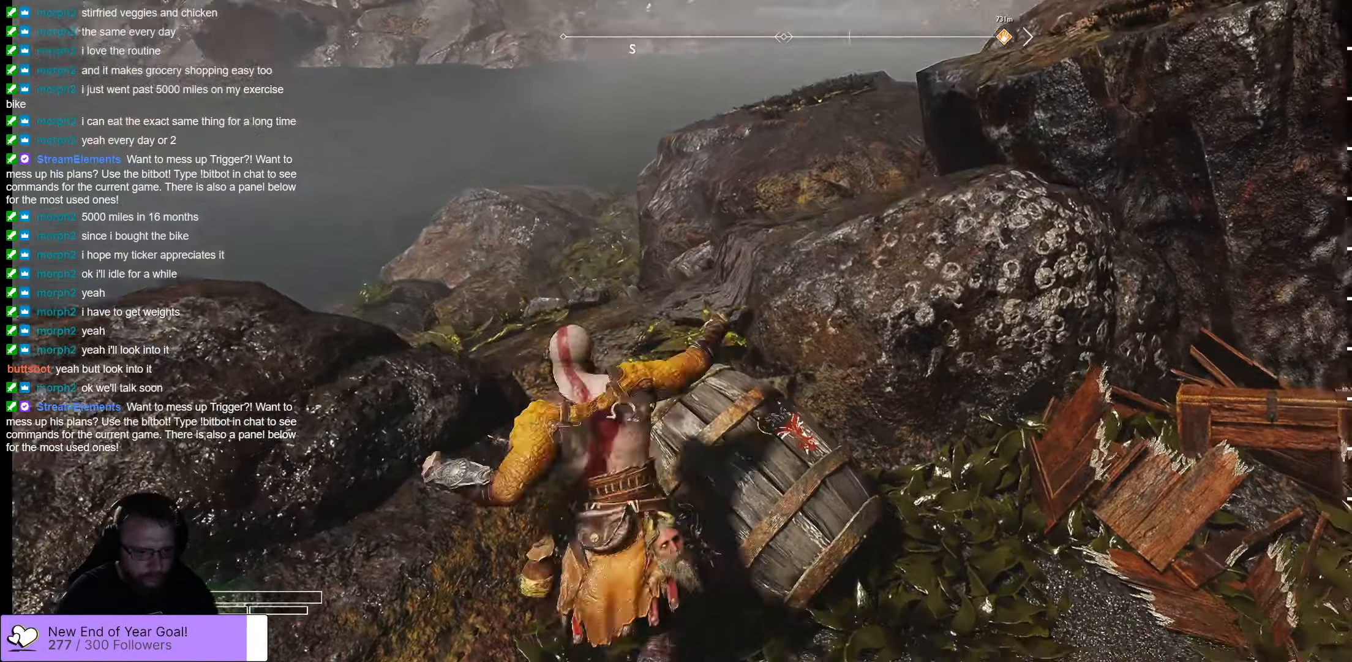
{"buttons": [], "left_stick": "center", "right_stick": "right", "events": [[400, "right_stick", "right"]]}
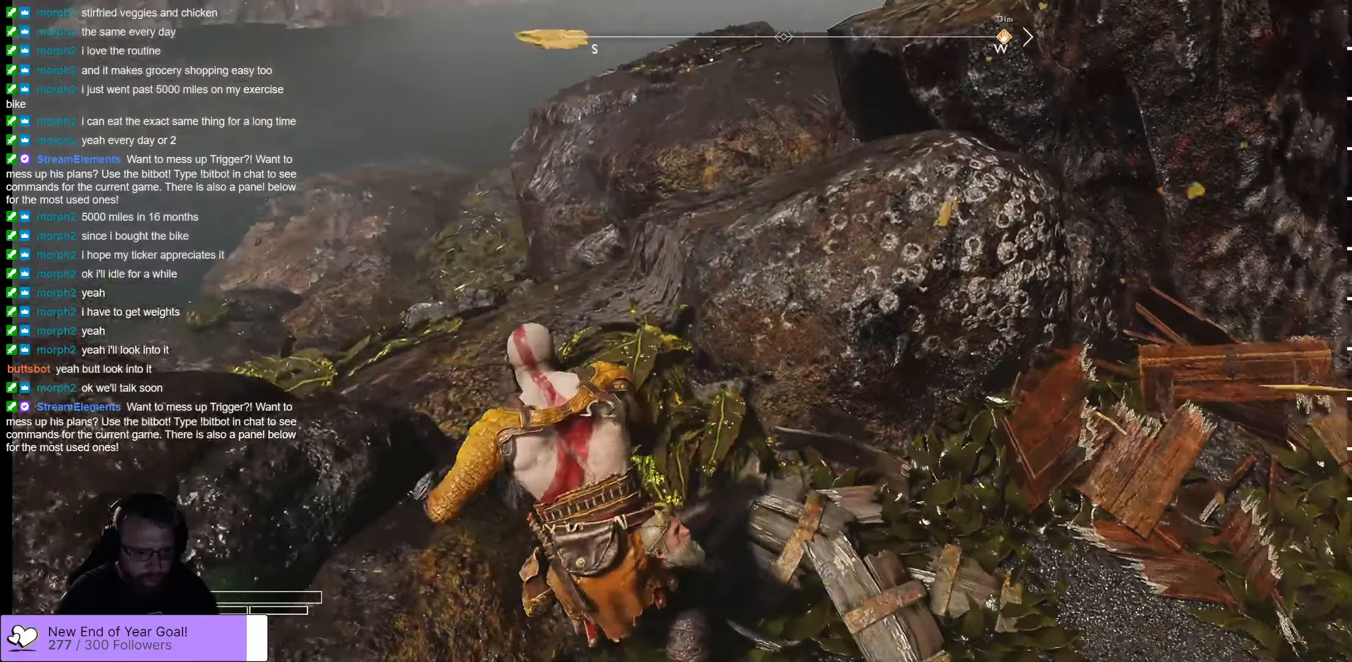
{"buttons": [], "left_stick": "center", "right_stick": "center", "events": [[233, "DPAD_RIGHT", "down"], [416, "right_stick", "center"], [433, "DPAD_RIGHT", "up"]]}
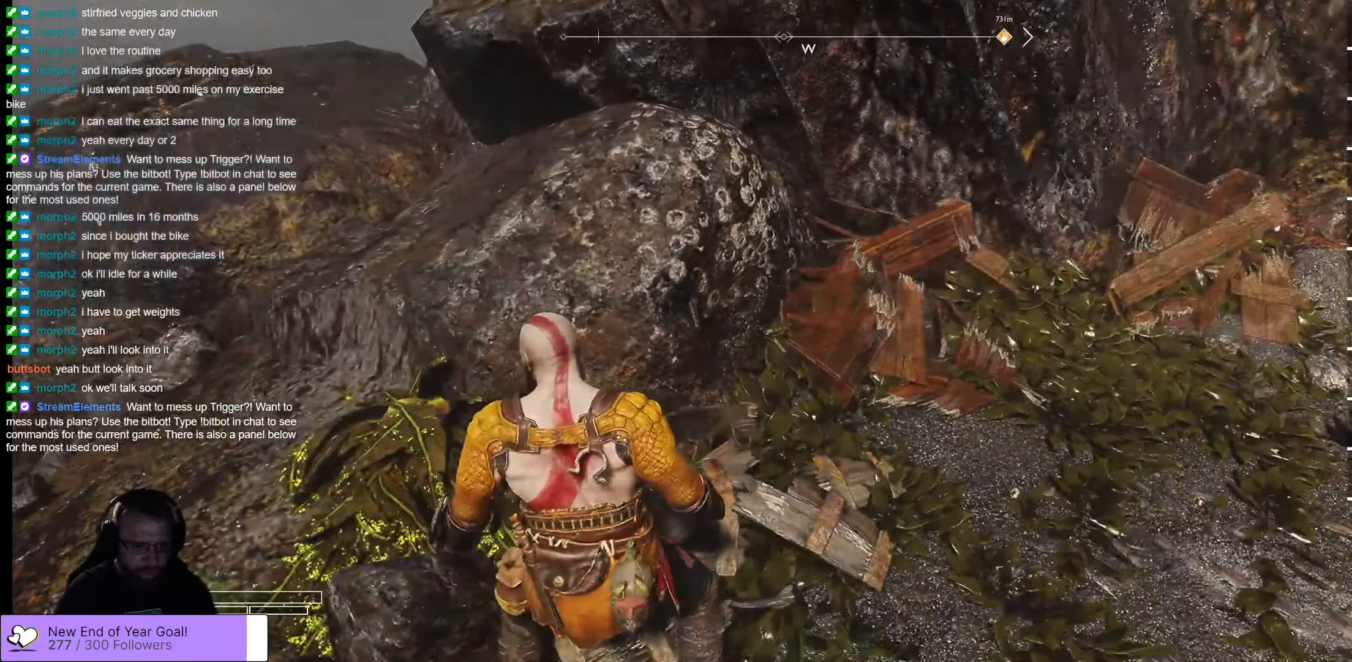
{"buttons": ["DPAD_RIGHT"], "left_stick": "center", "right_stick": "up-right", "events": [[183, "right_stick", "right"], [233, "right_stick", "up-right"], [450, "DPAD_RIGHT", "down"]]}
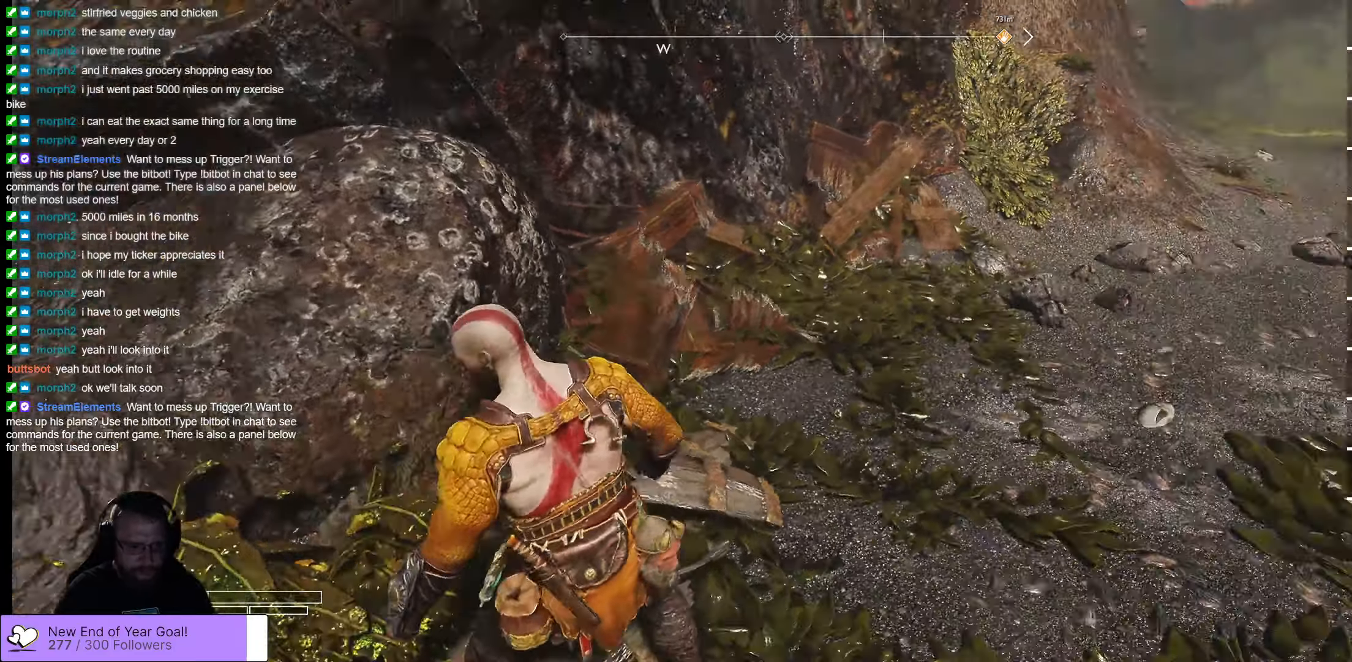
{"buttons": [], "left_stick": "center", "right_stick": "center", "events": [[66, "right_stick", "center"], [133, "DPAD_RIGHT", "up"], [200, "Y", "down"], [300, "Y", "up"]]}
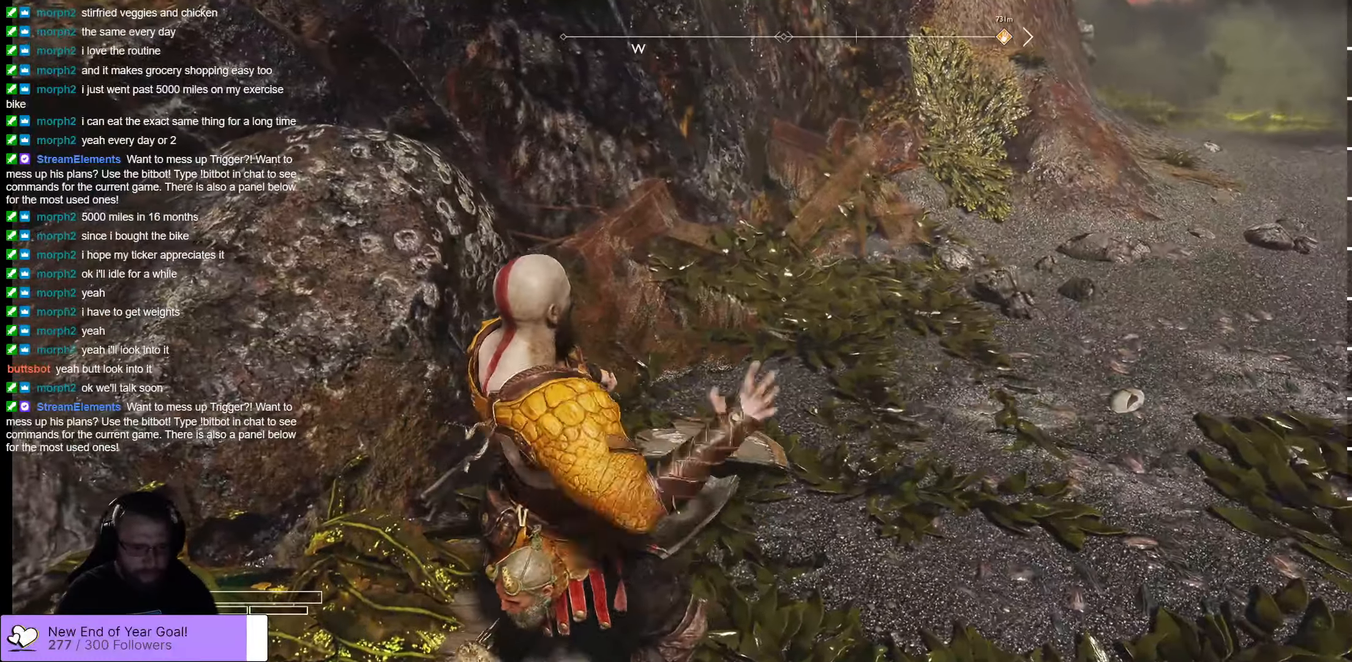
{"buttons": [], "left_stick": "up-right", "right_stick": "up-right", "events": [[183, "left_stick", "up-right"], [183, "right_stick", "up"], [483, "right_stick", "up-right"]]}
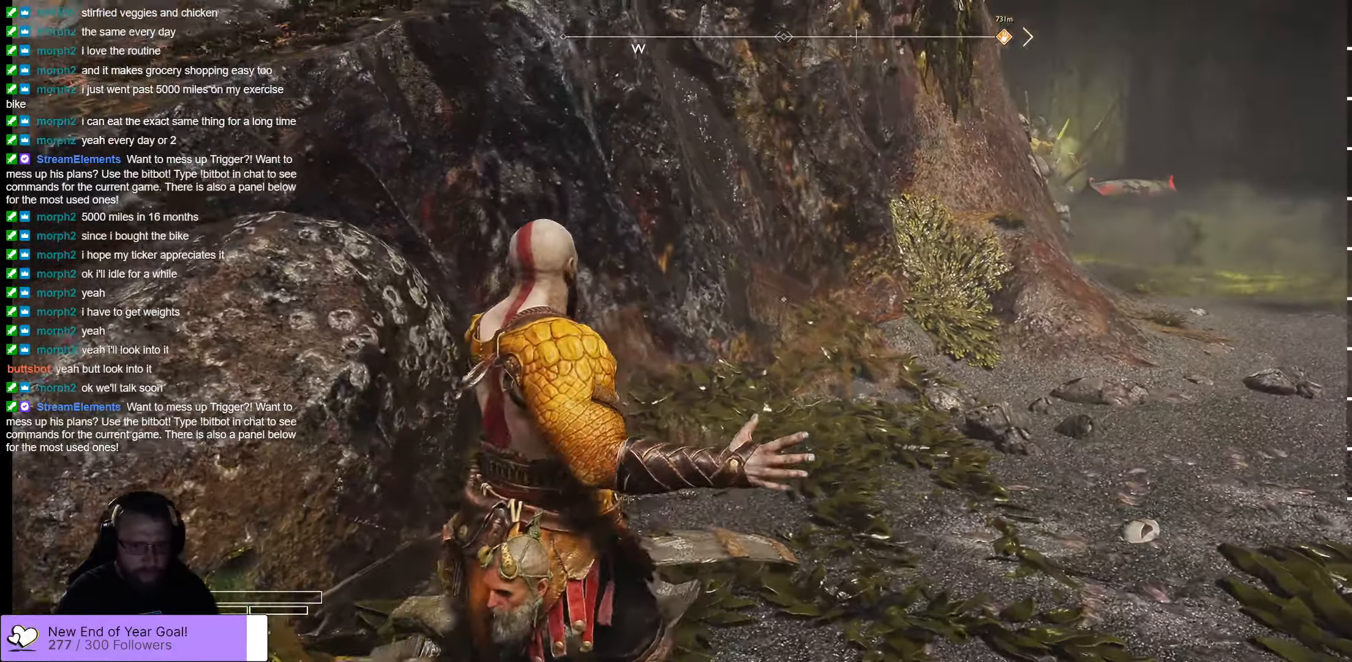
{"buttons": [], "left_stick": "up-right", "right_stick": "up-right", "events": [[116, "right_stick", "center"], [266, "right_stick", "right"], [366, "right_stick", "up-right"]]}
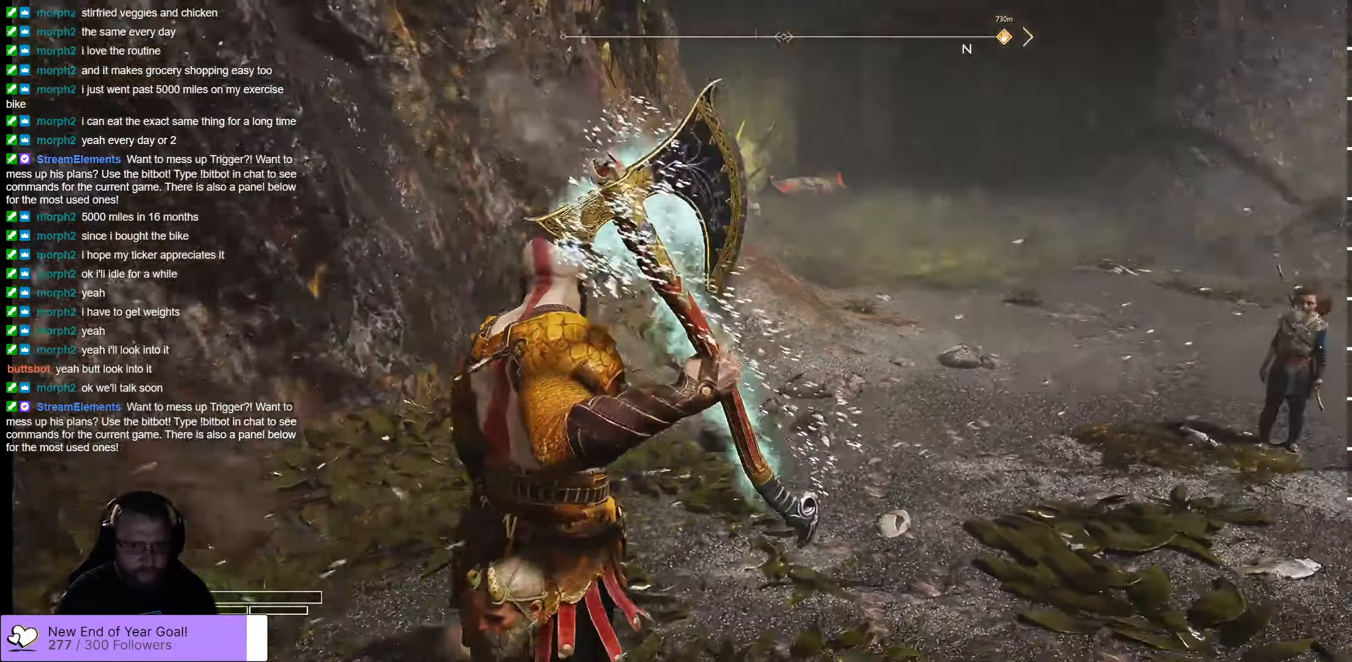
{"buttons": [], "left_stick": "up-right", "right_stick": "up-left", "events": [[116, "right_stick", "center"], [216, "right_stick", "up-left"]]}
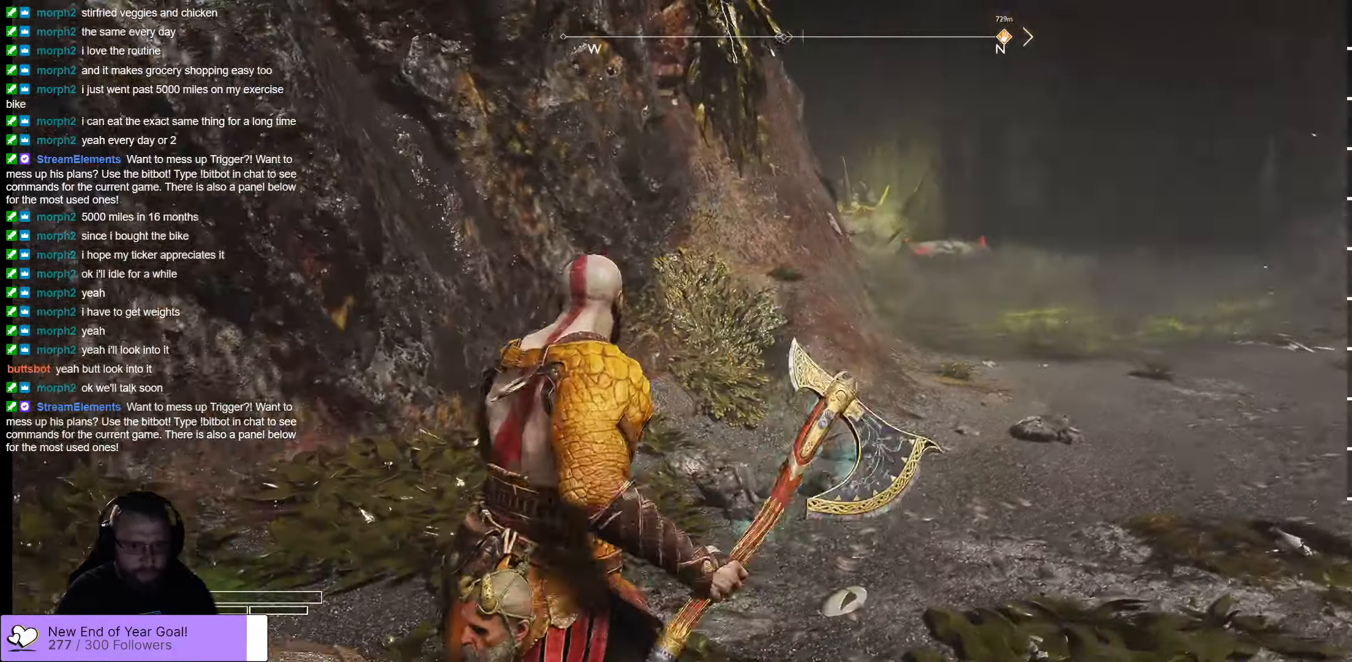
{"buttons": ["L2"], "left_stick": "up-right", "right_stick": "up-right", "events": [[66, "L2", "down"], [433, "right_stick", "up-right"]]}
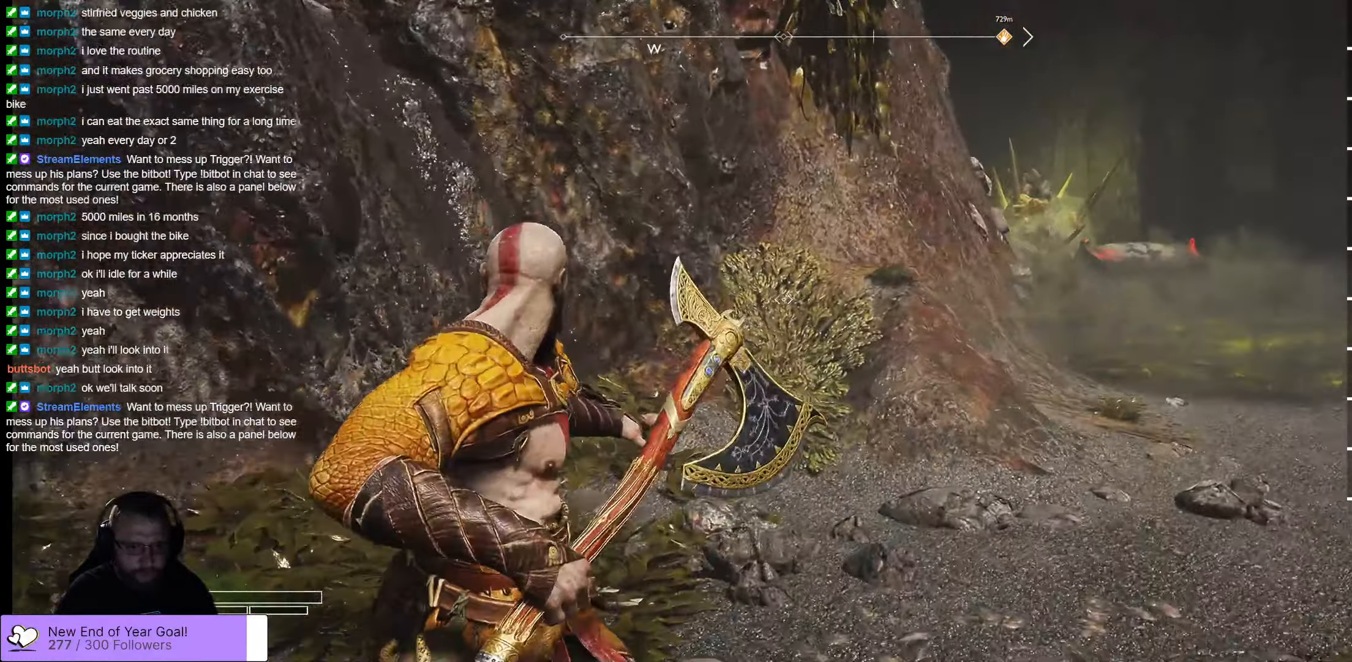
{"buttons": ["L2"], "left_stick": "up-right", "right_stick": "right", "events": [[233, "right_stick", "center"], [416, "right_stick", "right"]]}
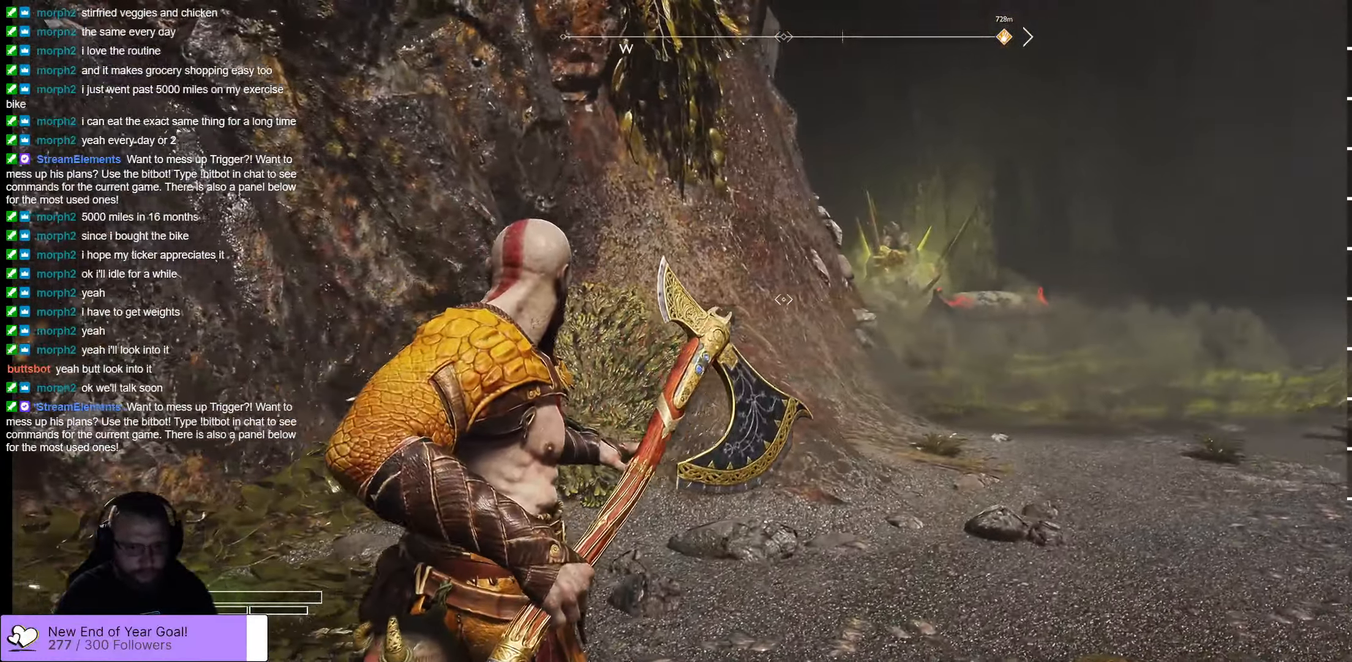
{"buttons": ["L2", "DPAD_UP"], "left_stick": "center", "right_stick": "center", "events": [[16, "right_stick", "up-right"], [166, "right_stick", "center"], [366, "left_stick", "center"], [483, "DPAD_UP", "down"]]}
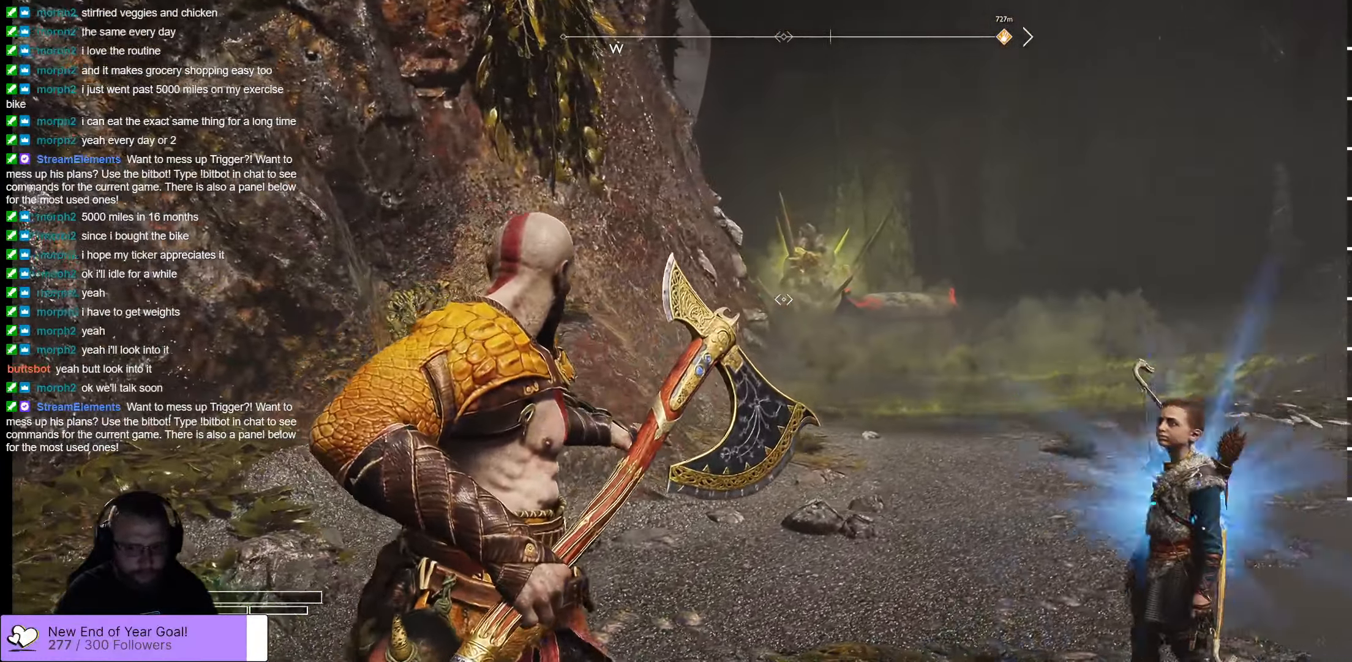
{"buttons": ["L2"], "left_stick": "right", "right_stick": "up-left", "events": [[100, "DPAD_UP", "up"], [333, "left_stick", "right"], [417, "right_stick", "up-left"]]}
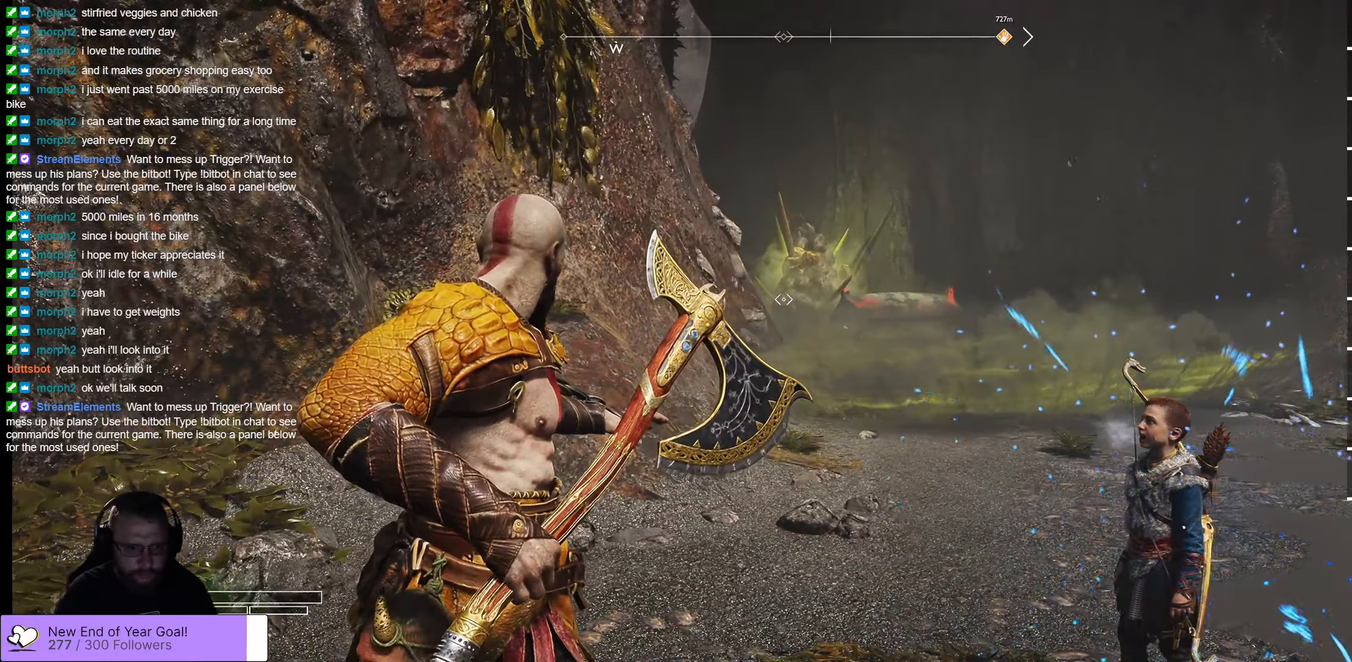
{"buttons": ["X", "L2"], "left_stick": "up-right", "right_stick": "center", "events": [[33, "left_stick", "up-right"], [133, "right_stick", "center"], [500, "X", "down"]]}
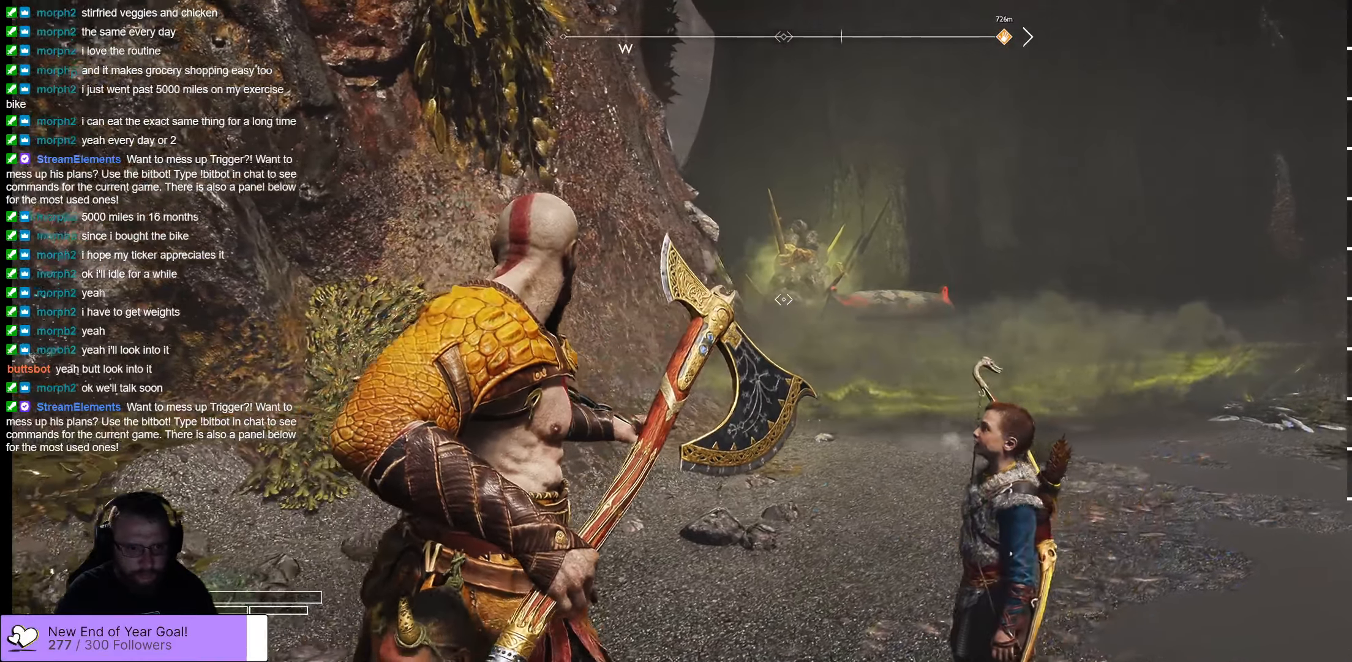
{"buttons": ["L2"], "left_stick": "center", "right_stick": "center", "events": [[133, "X", "up"], [150, "left_stick", "center"]]}
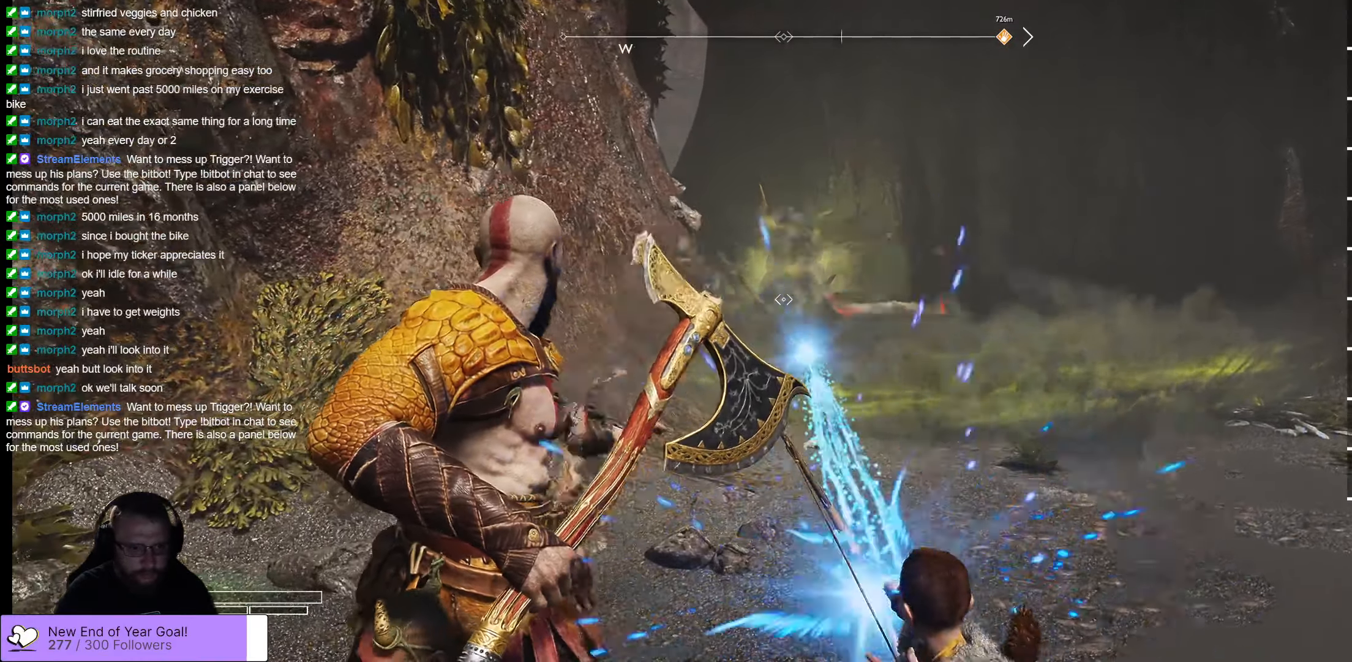
{"buttons": ["L2"], "left_stick": "center", "right_stick": "center", "events": []}